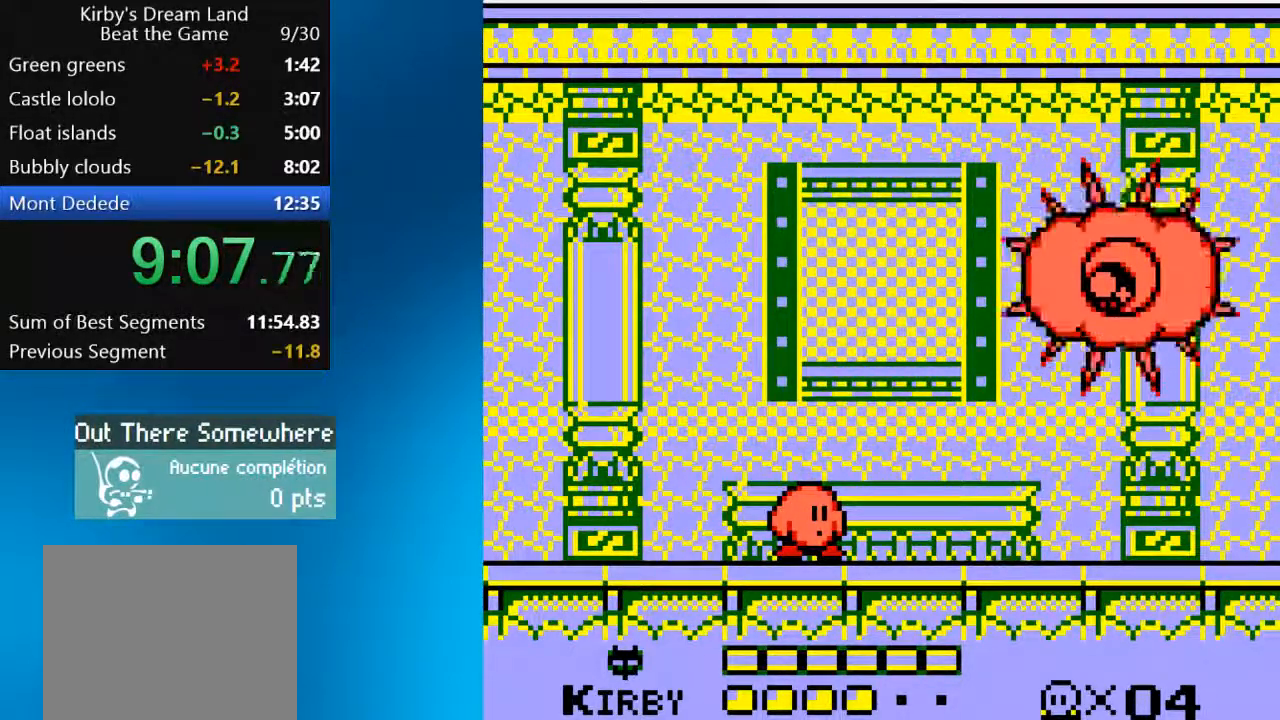
Gameplay with a controller (PlayStation layout); each line is a JSON object with the inputs held at the frame after it (dt_ms = milliseconds from this image to that frame). "events" lists button and stick changes between this image and that frame as [ms after this image, input, new state], when the widget could be followed in between. Not read: L3 R3.
{"dt_ms": 500, "buttons": [], "left_stick": "center", "right_stick": "up-left", "events": [[433, "right_stick", "up-left"]]}
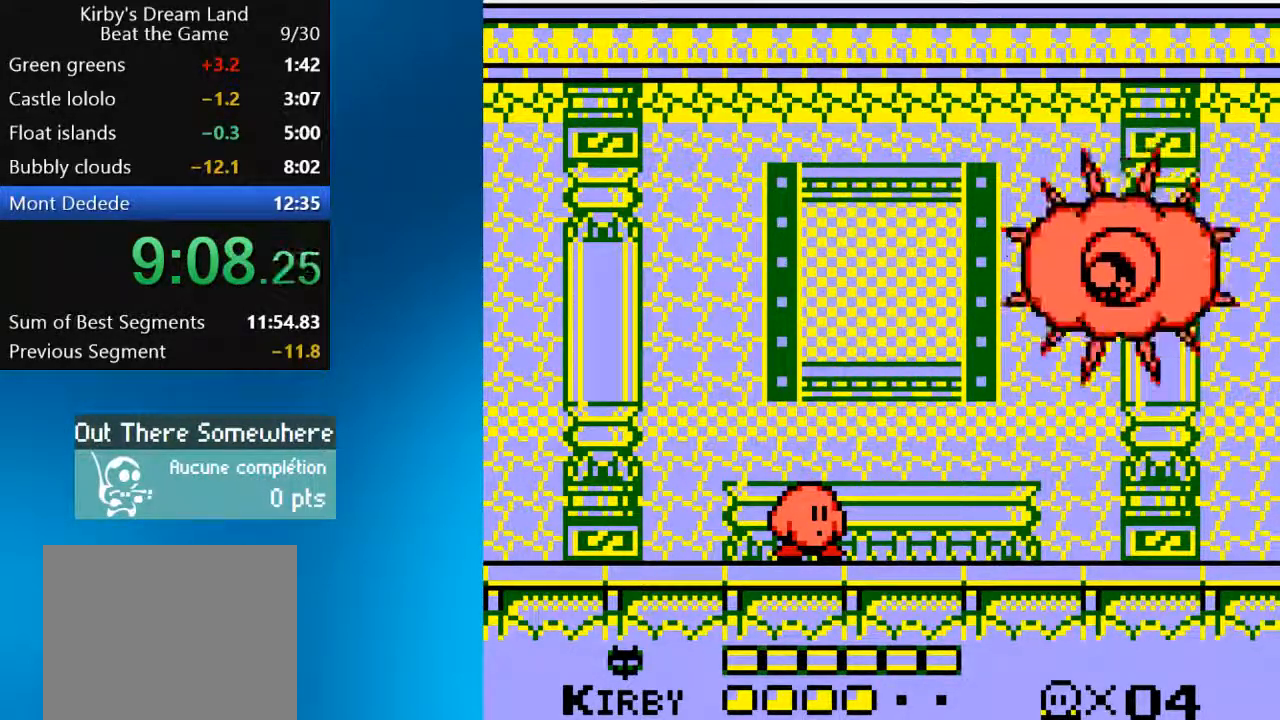
{"dt_ms": 500, "buttons": [], "left_stick": "center", "right_stick": "center", "events": [[100, "right_stick", "center"]]}
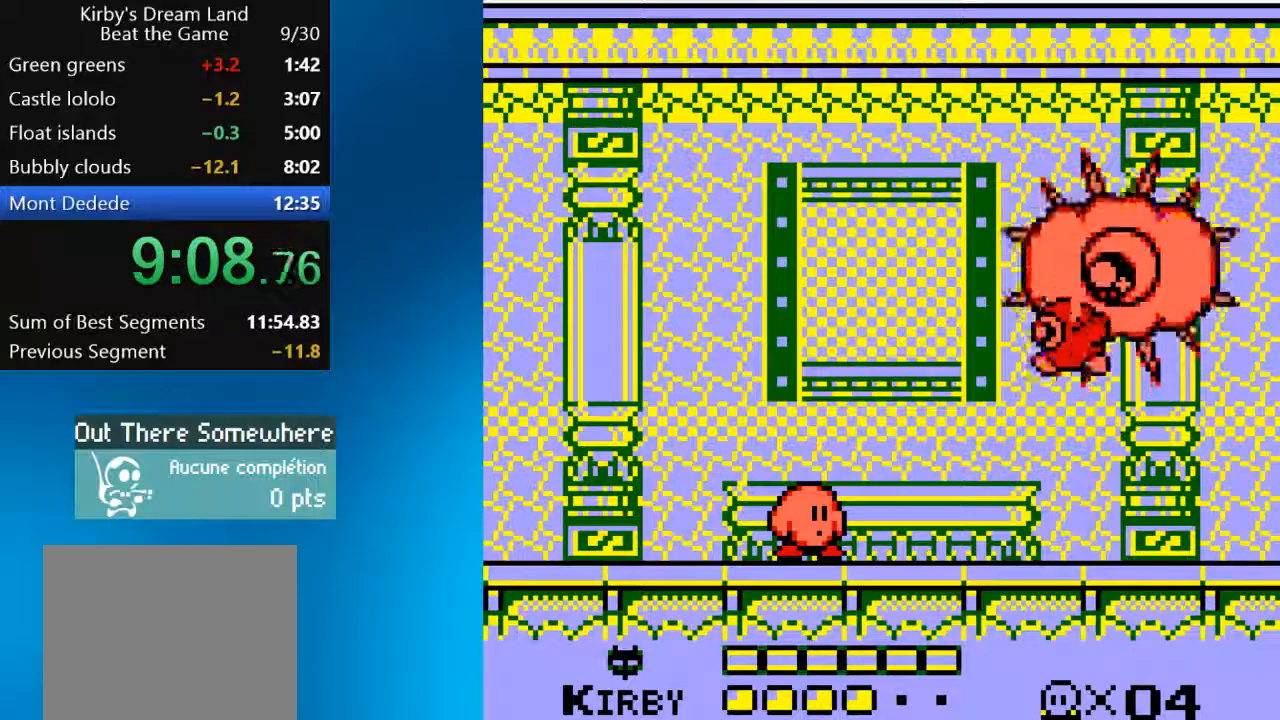
{"dt_ms": 500, "buttons": ["SQUARE"], "left_stick": "center", "right_stick": "center", "events": [[267, "SQUARE", "down"]]}
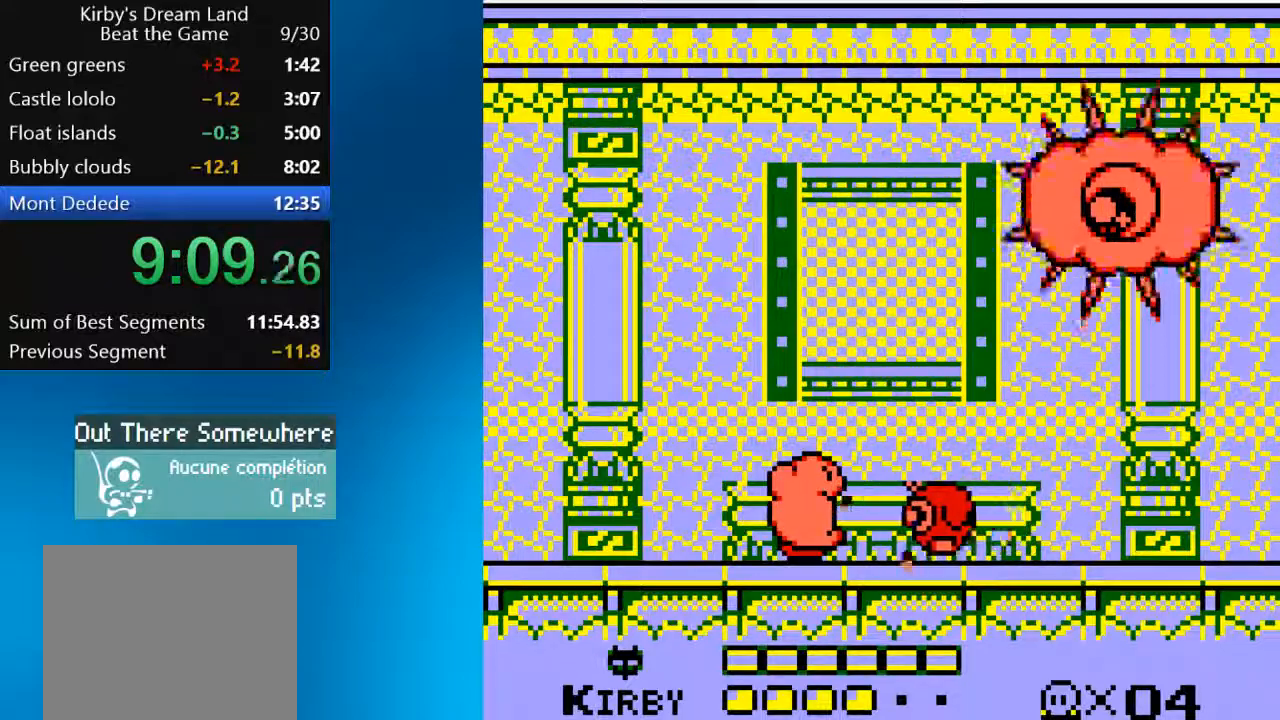
{"dt_ms": 500, "buttons": ["CROSS", "DPAD_RIGHT"], "left_stick": "center", "right_stick": "center", "events": [[267, "SQUARE", "up"], [400, "CROSS", "down"], [500, "DPAD_RIGHT", "down"]]}
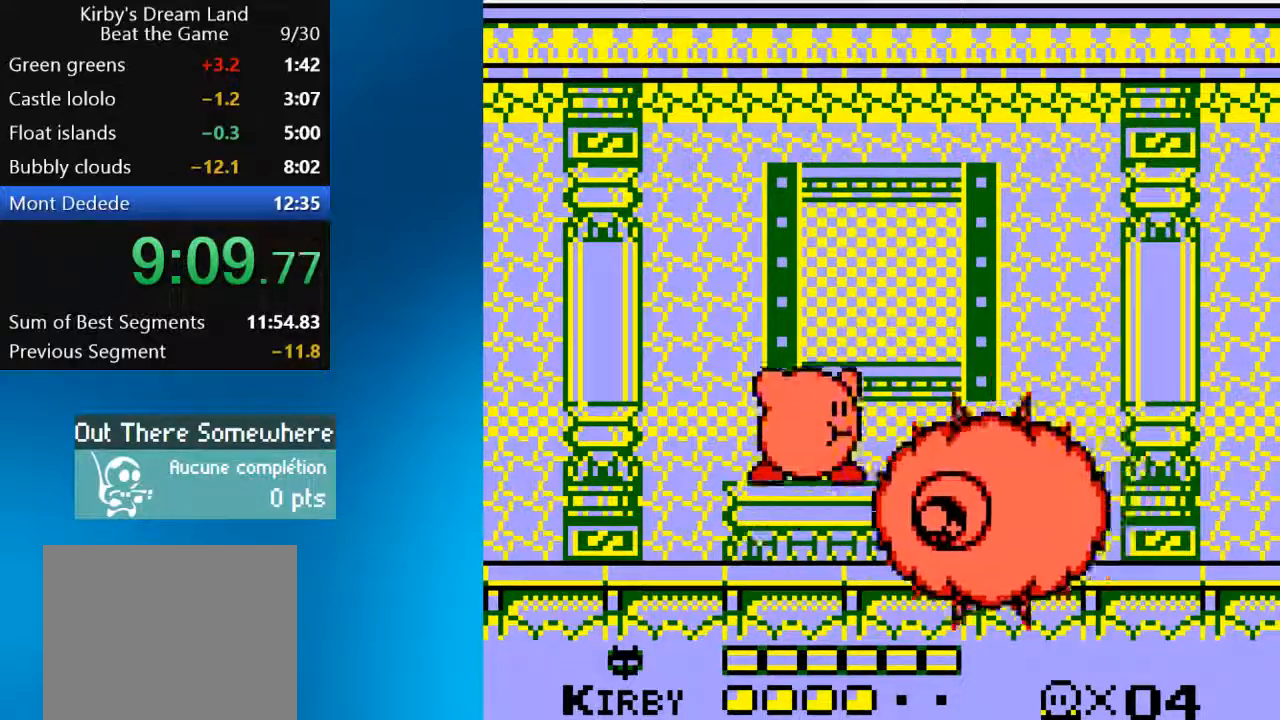
{"dt_ms": 500, "buttons": [], "left_stick": "center", "right_stick": "center"}
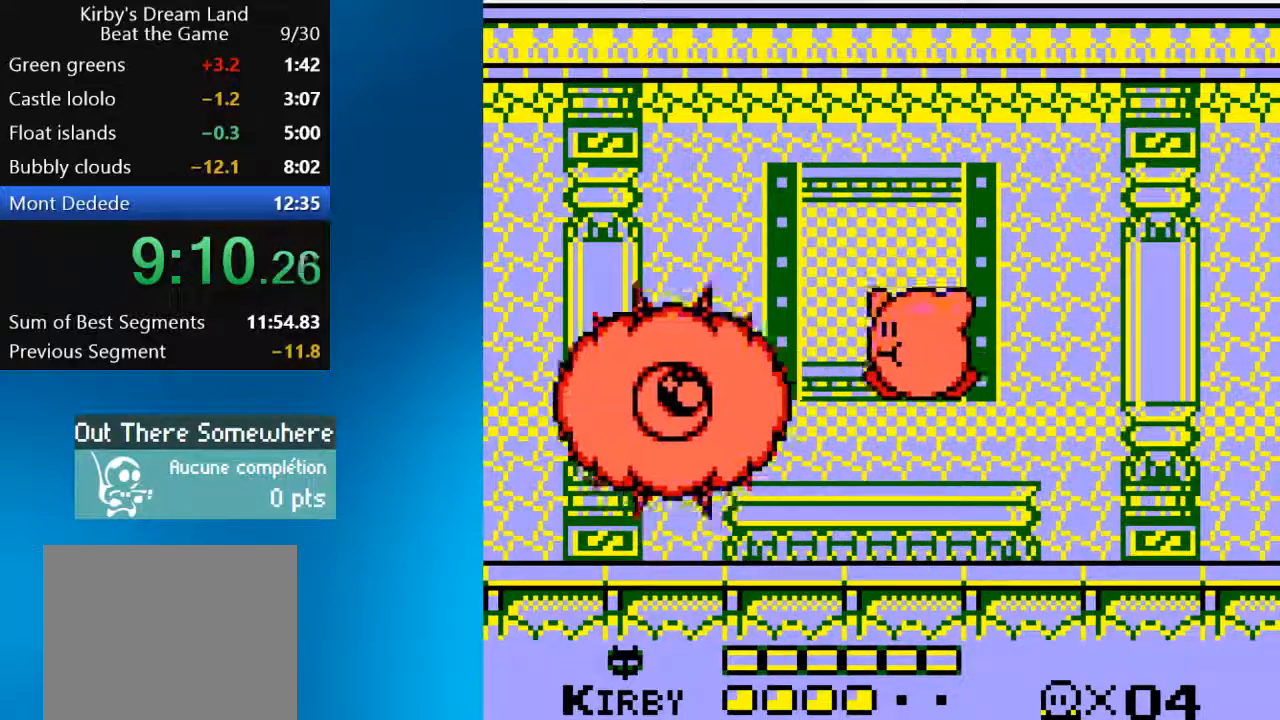
{"dt_ms": 500, "buttons": [], "left_stick": "center", "right_stick": "center", "events": [[33, "SQUARE", "down"], [167, "SQUARE", "up"]]}
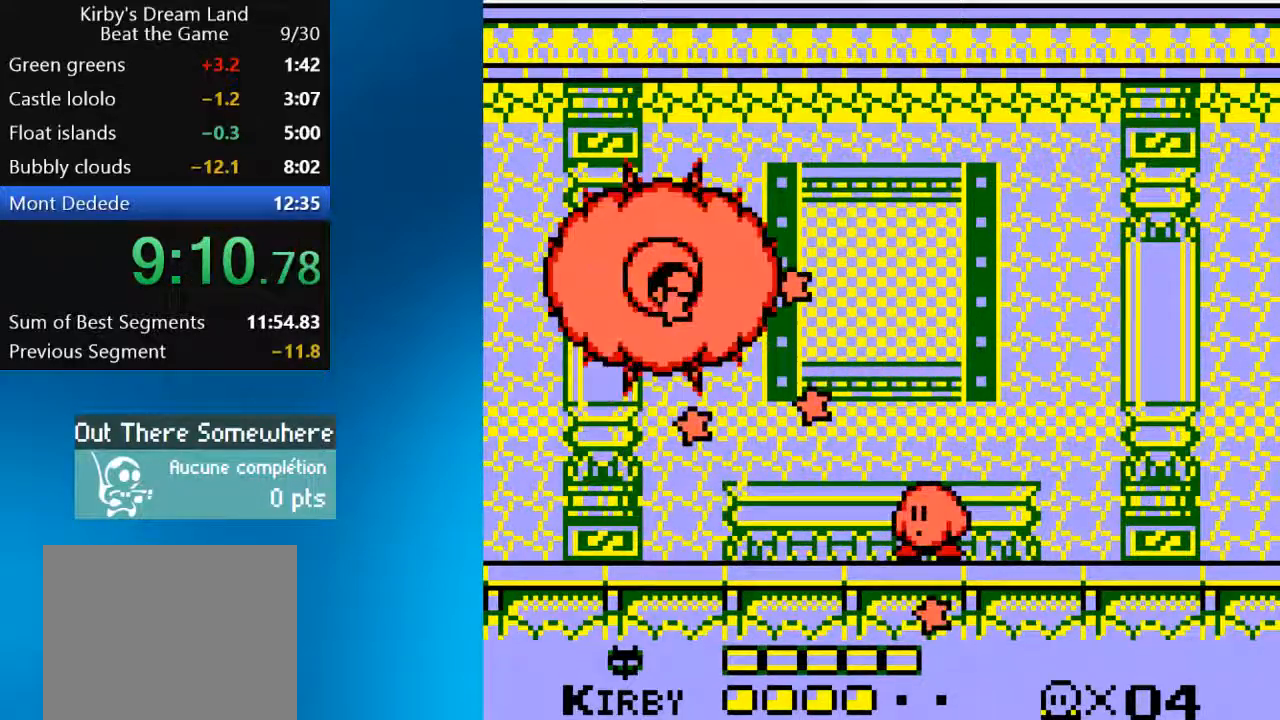
{"dt_ms": 500, "buttons": [], "left_stick": "center", "right_stick": "center", "events": [[233, "DPAD_RIGHT", "down"], [300, "DPAD_RIGHT", "up"]]}
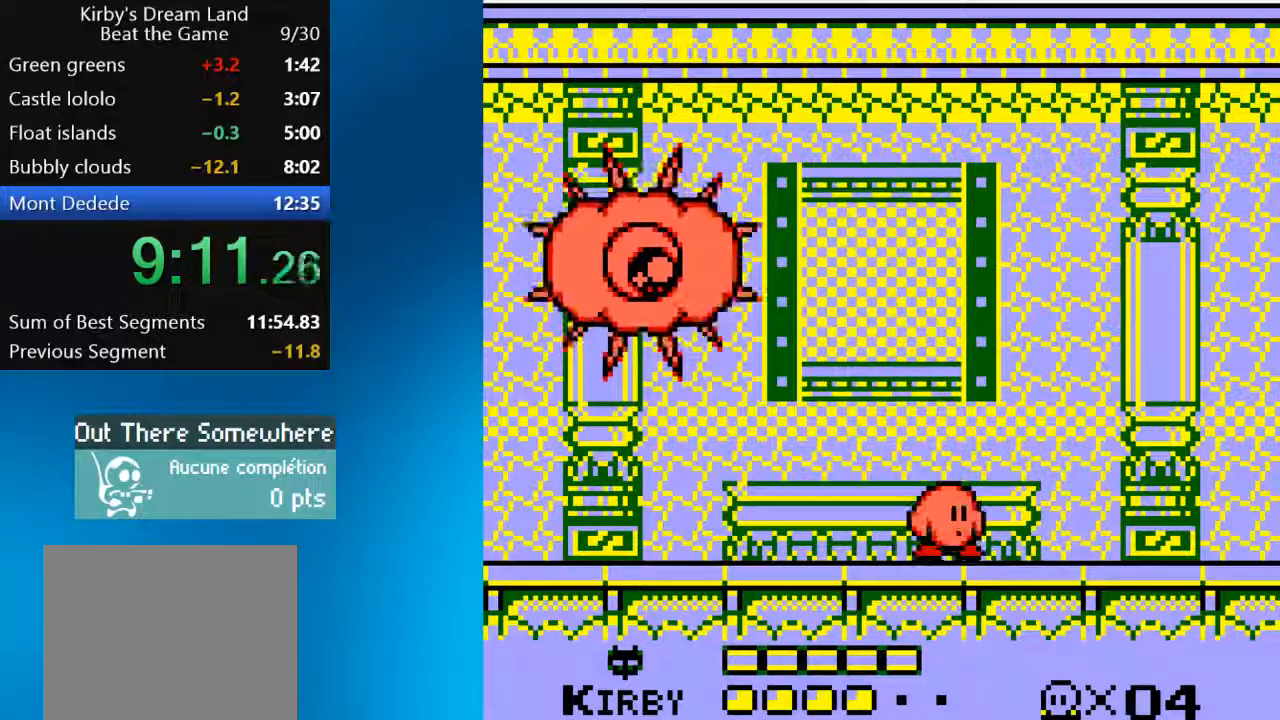
{"dt_ms": 500, "buttons": [], "left_stick": "center", "right_stick": "center", "events": [[67, "DPAD_LEFT", "down"], [100, "DPAD_LEFT", "up"]]}
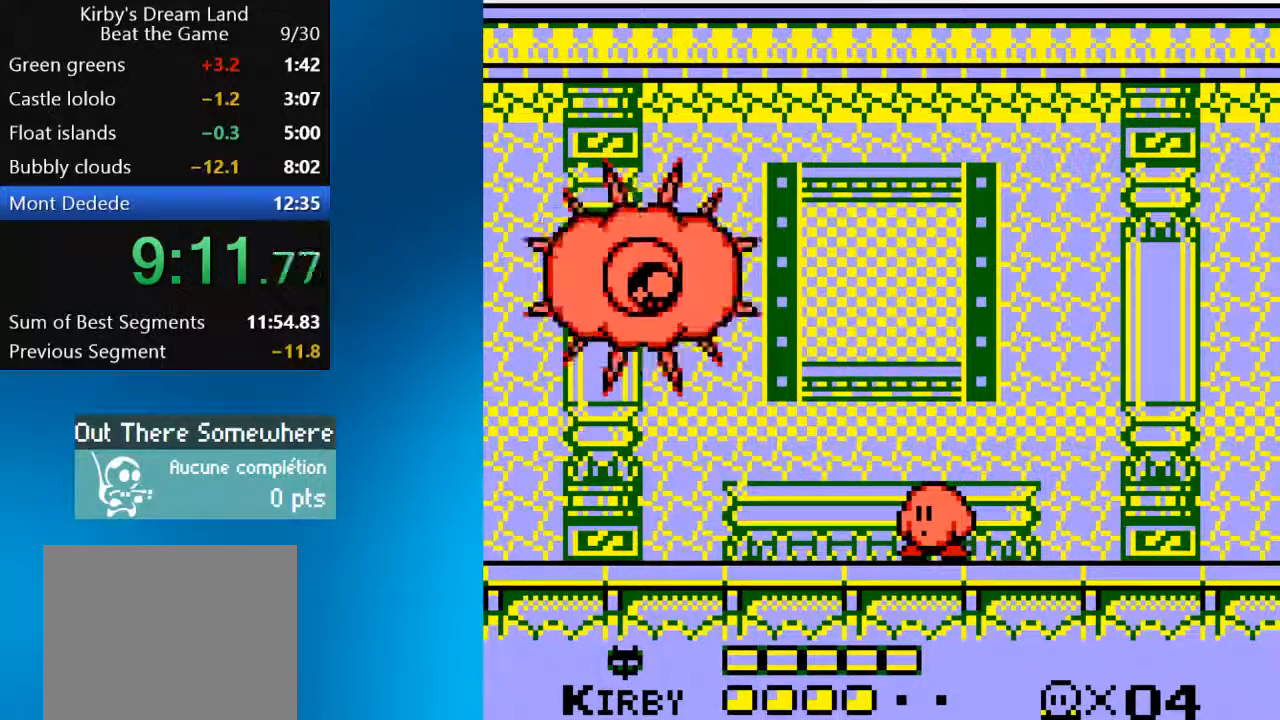
{"dt_ms": 500, "buttons": [], "left_stick": "center", "right_stick": "center", "events": []}
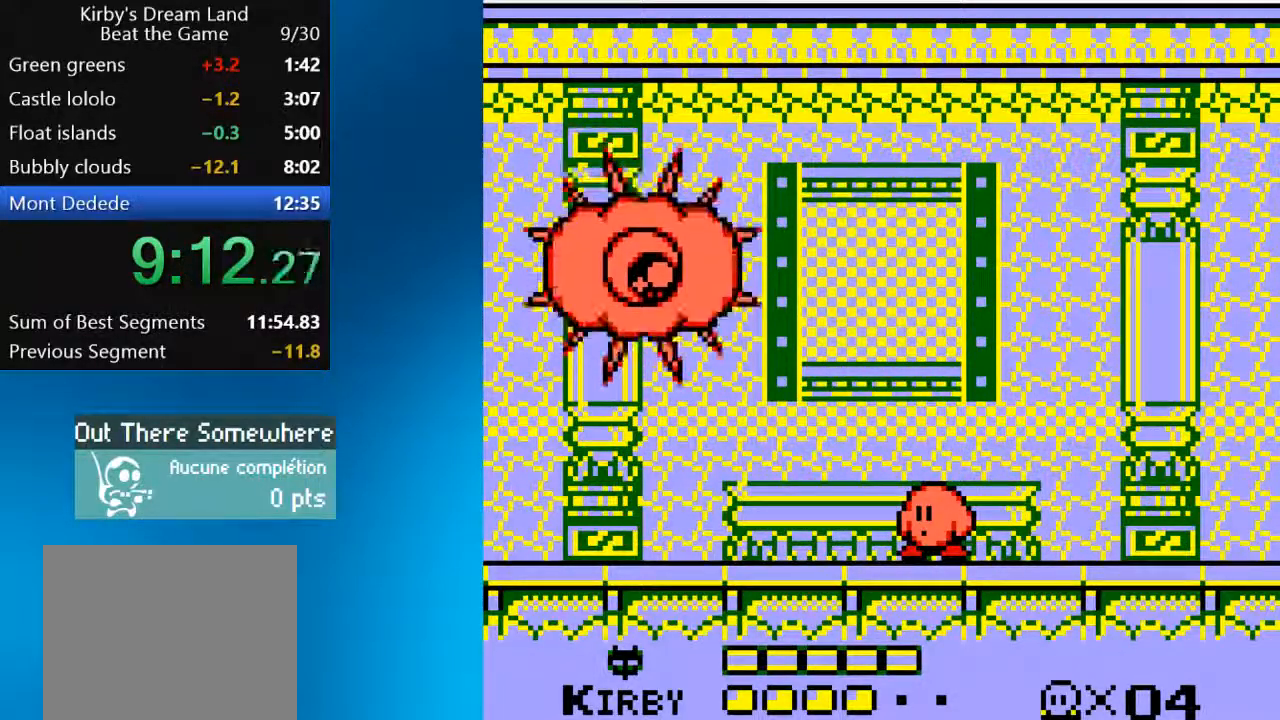
{"dt_ms": 500, "buttons": [], "left_stick": "center", "right_stick": "center", "events": []}
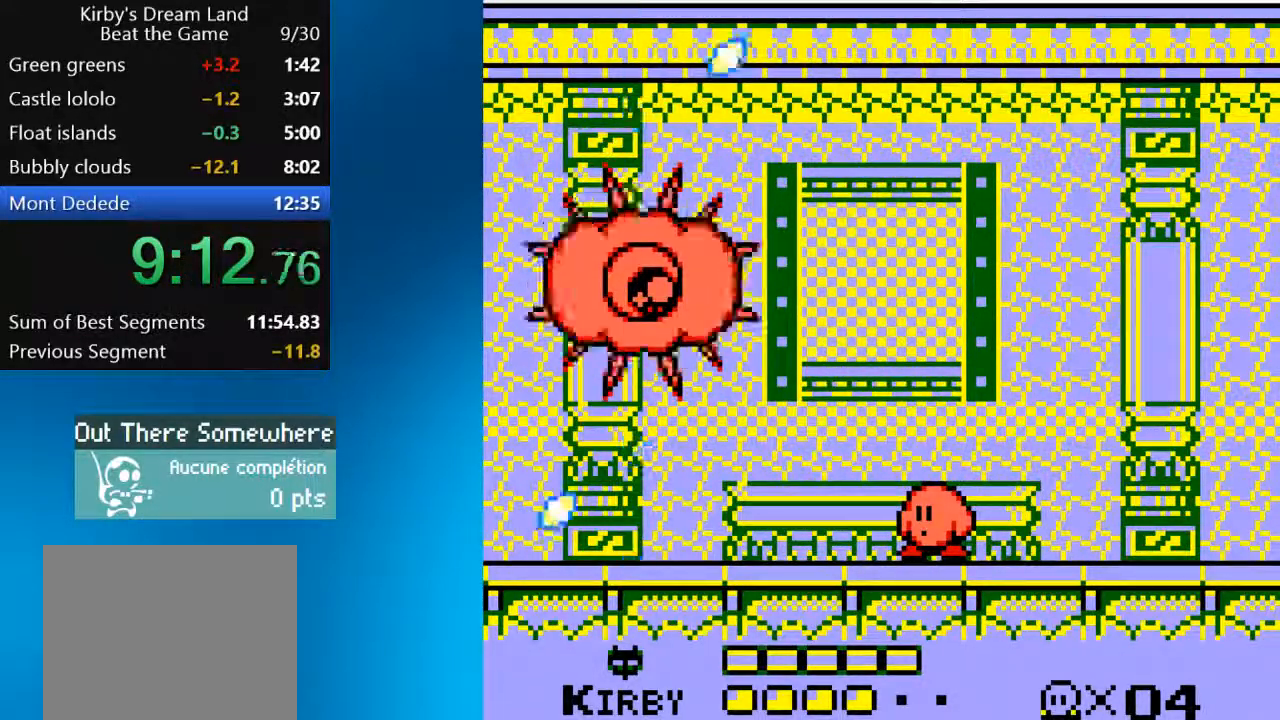
{"dt_ms": 500, "buttons": [], "left_stick": "center", "right_stick": "center", "events": []}
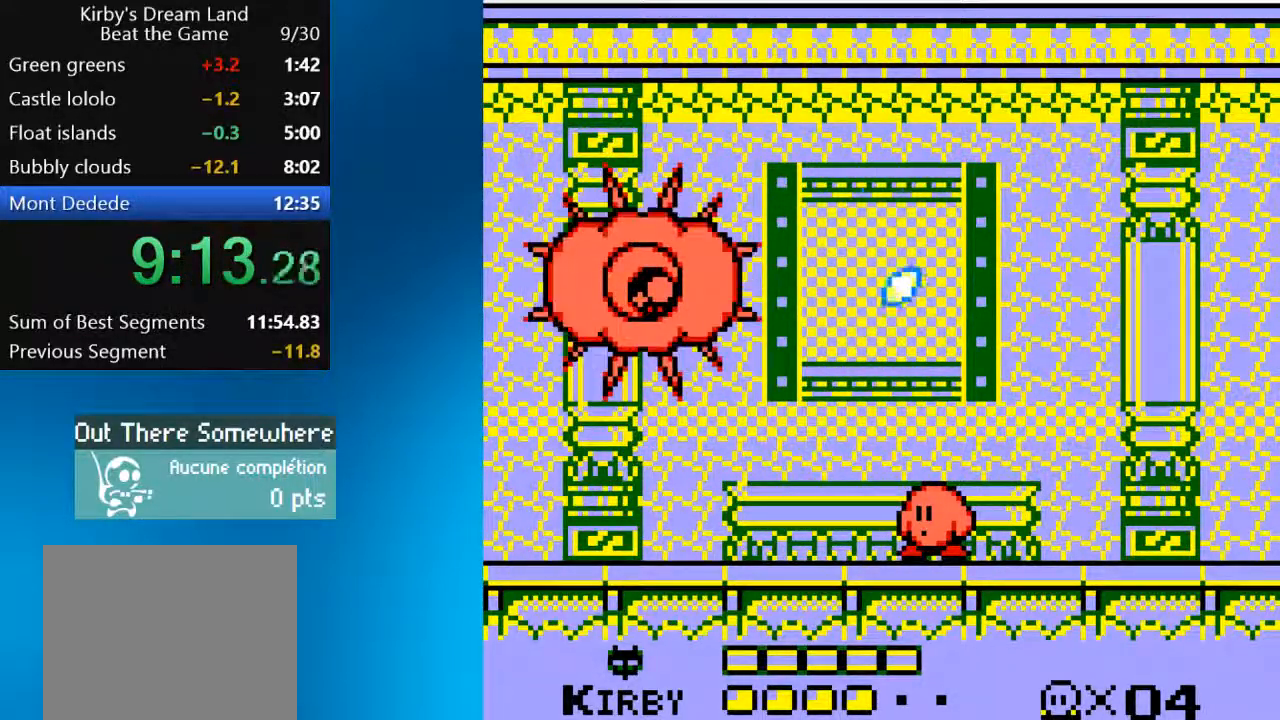
{"dt_ms": 500, "buttons": [], "left_stick": "center", "right_stick": "center", "events": []}
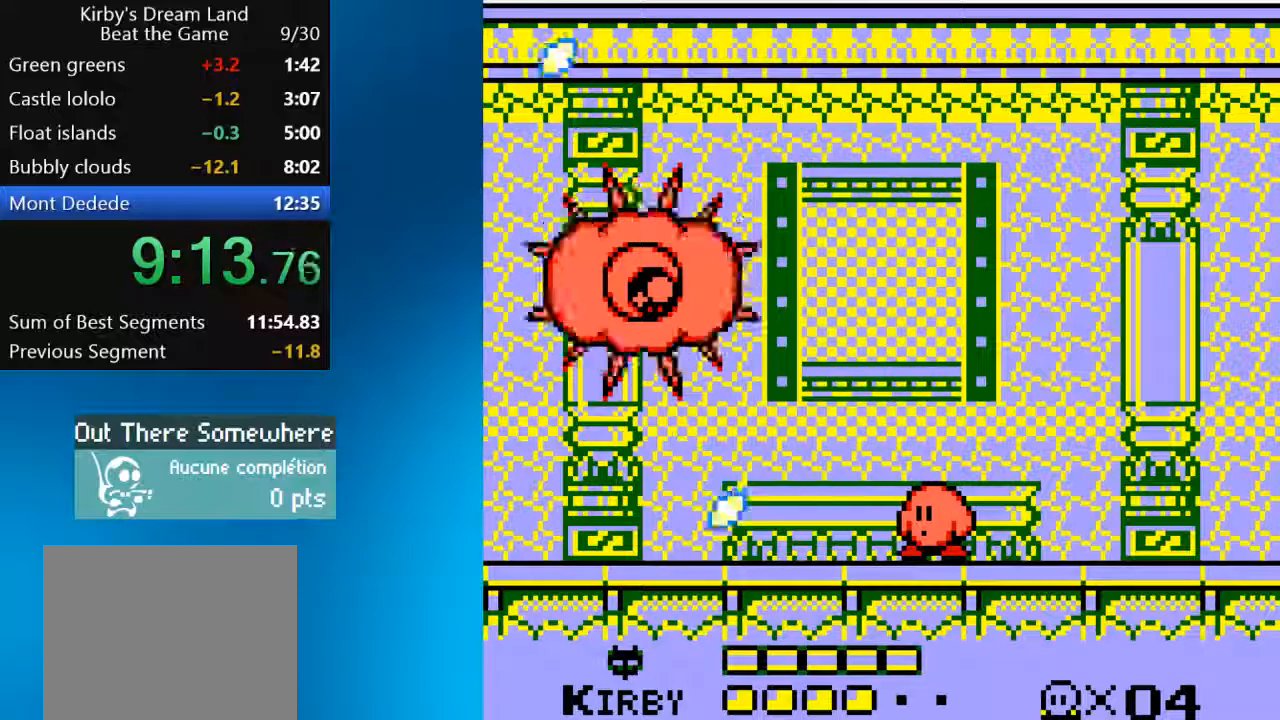
{"dt_ms": 500, "buttons": [], "left_stick": "center", "right_stick": "center", "events": []}
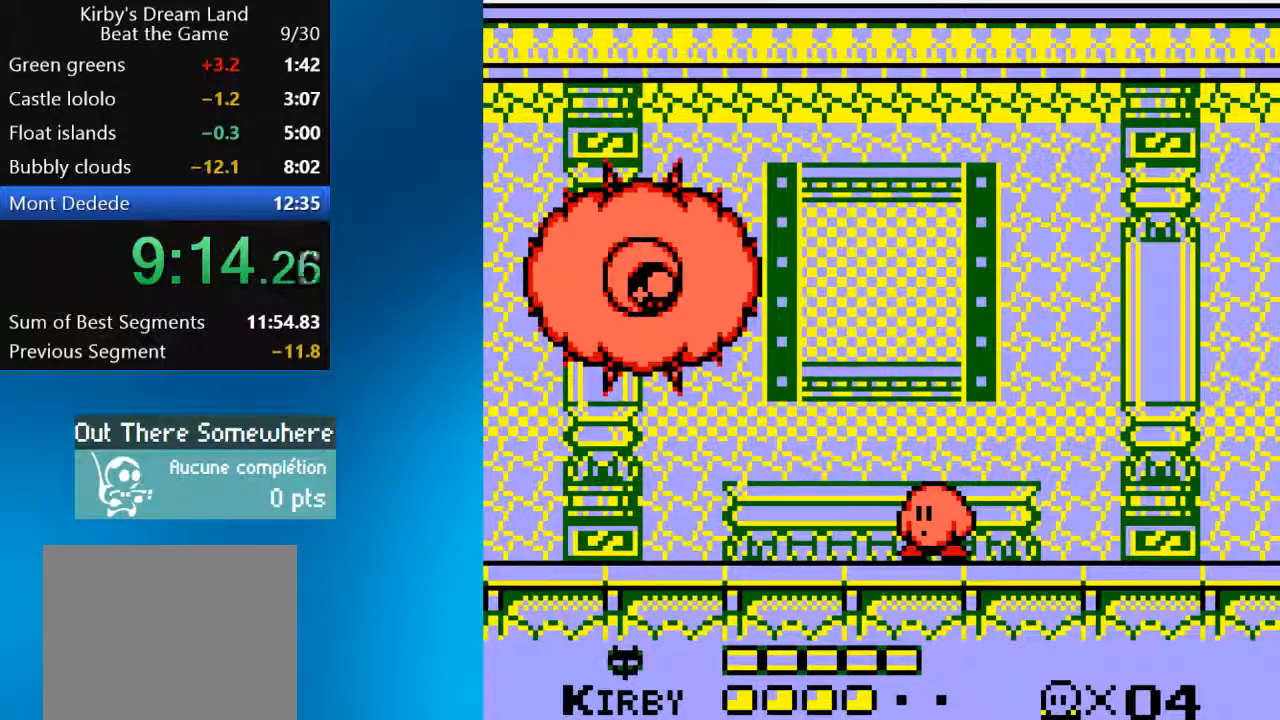
{"dt_ms": 500, "buttons": [], "left_stick": "center", "right_stick": "center", "events": []}
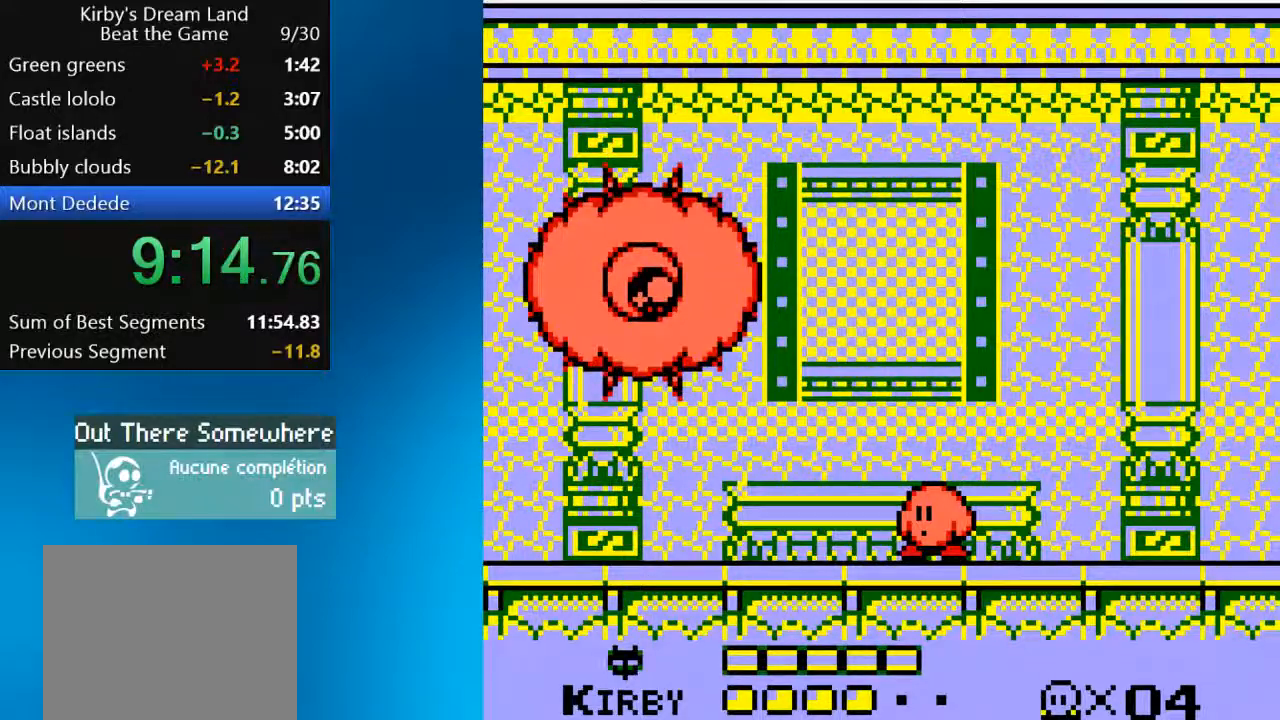
{"dt_ms": 500, "buttons": [], "left_stick": "center", "right_stick": "center", "events": []}
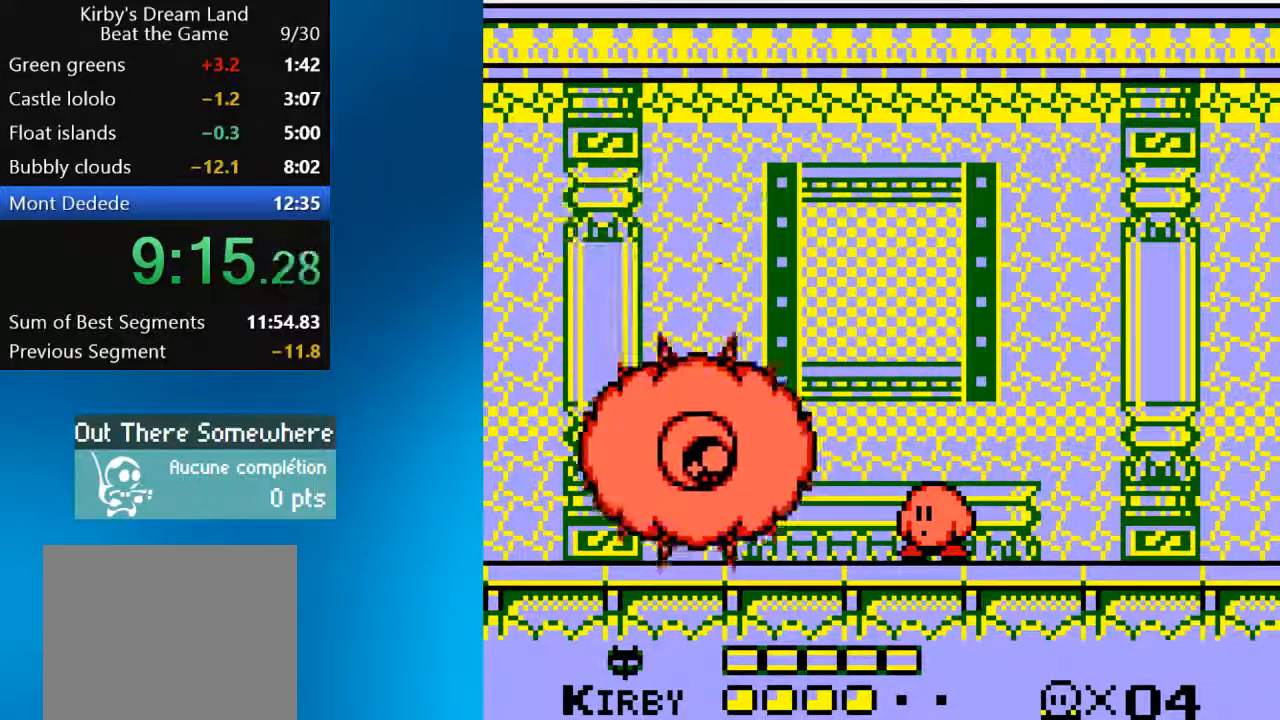
{"dt_ms": 500, "buttons": [], "left_stick": "center", "right_stick": "center", "events": [[33, "CROSS", "down"], [233, "DPAD_LEFT", "down"], [367, "CROSS", "up"], [500, "DPAD_LEFT", "up"]]}
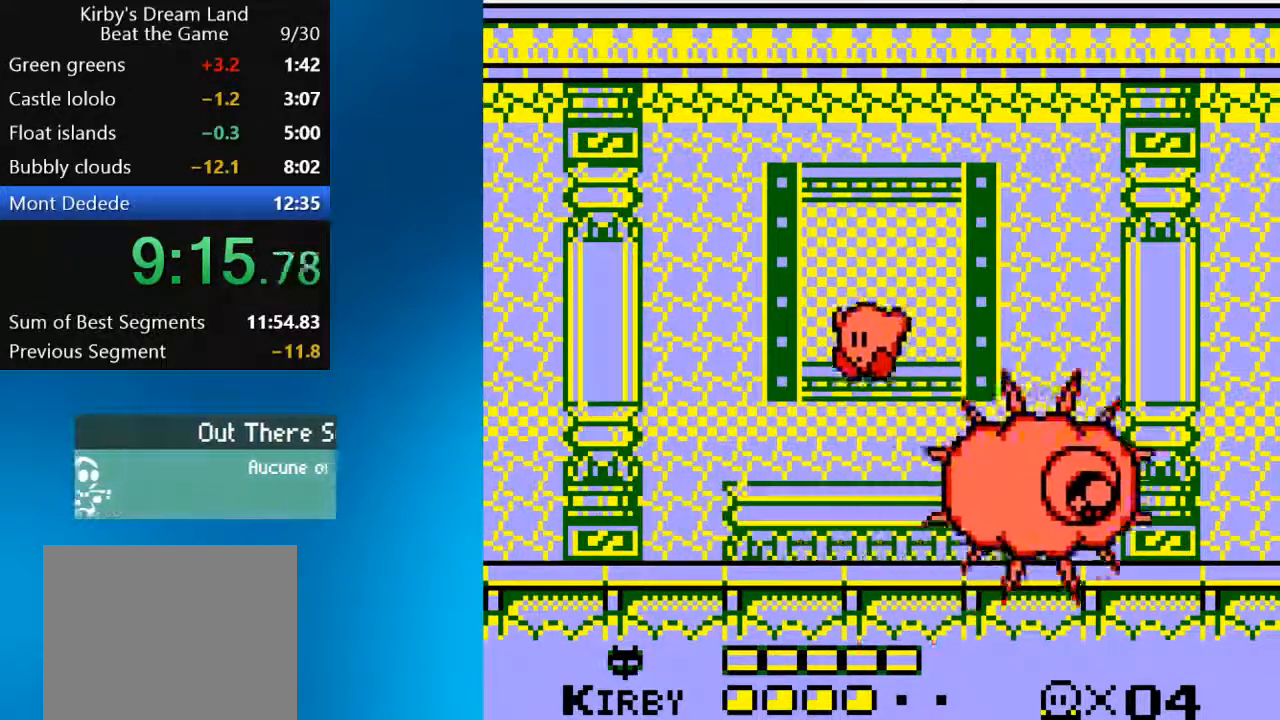
{"dt_ms": 500, "buttons": [], "left_stick": "center", "right_stick": "center", "events": []}
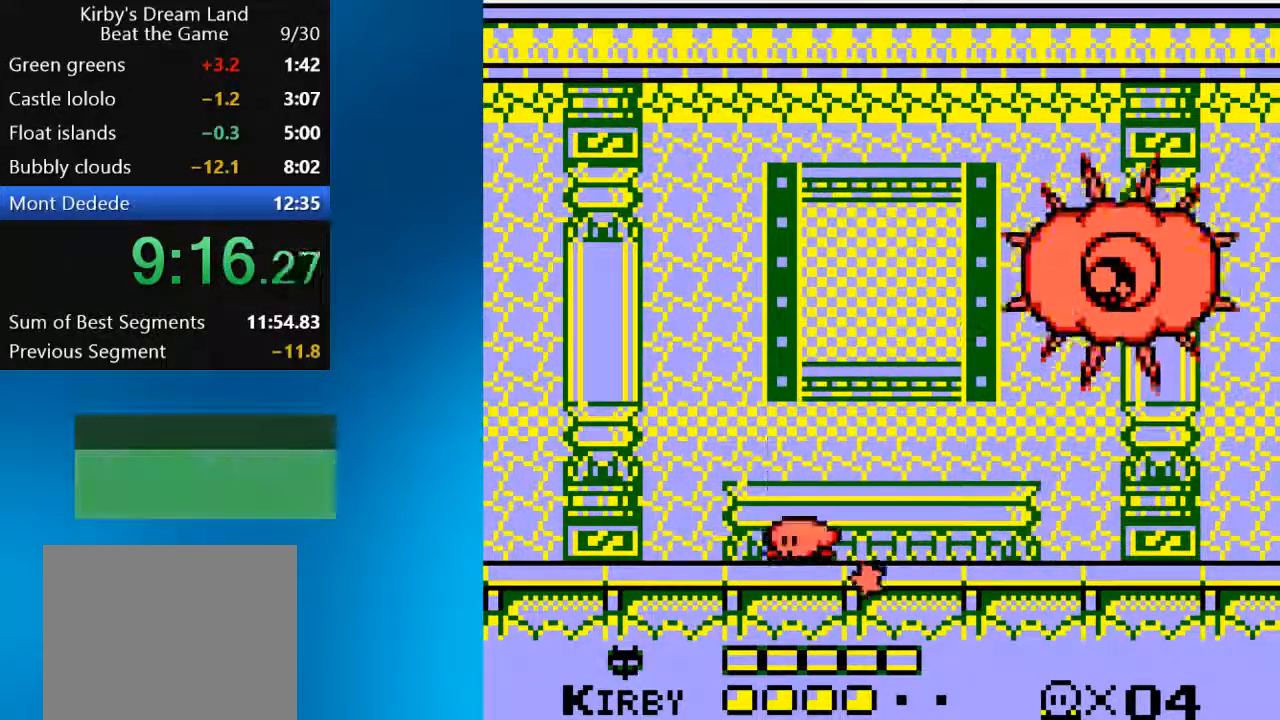
{"dt_ms": 500, "buttons": [], "left_stick": "center", "right_stick": "center", "events": [[67, "DPAD_RIGHT", "down"], [100, "DPAD_RIGHT", "up"]]}
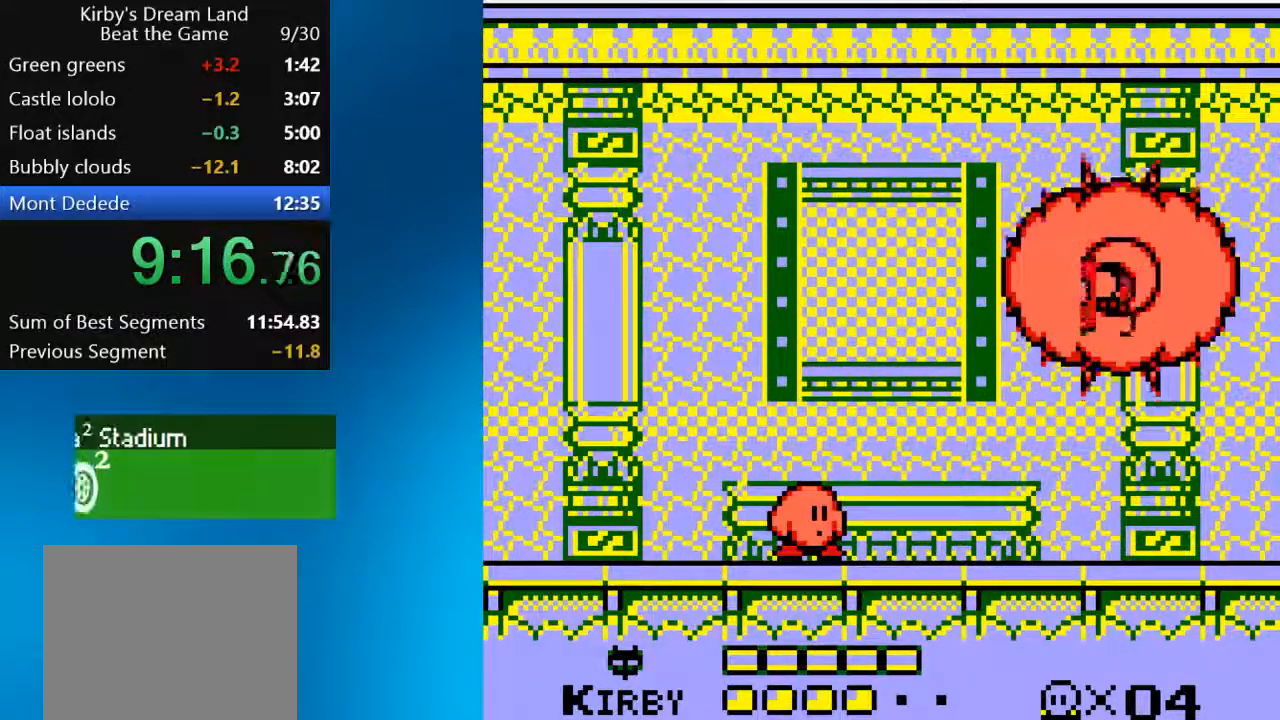
{"dt_ms": 500, "buttons": ["SQUARE"], "left_stick": "center", "right_stick": "center", "events": [[400, "DPAD_RIGHT", "down"], [467, "DPAD_RIGHT", "up"], [467, "SQUARE", "down"]]}
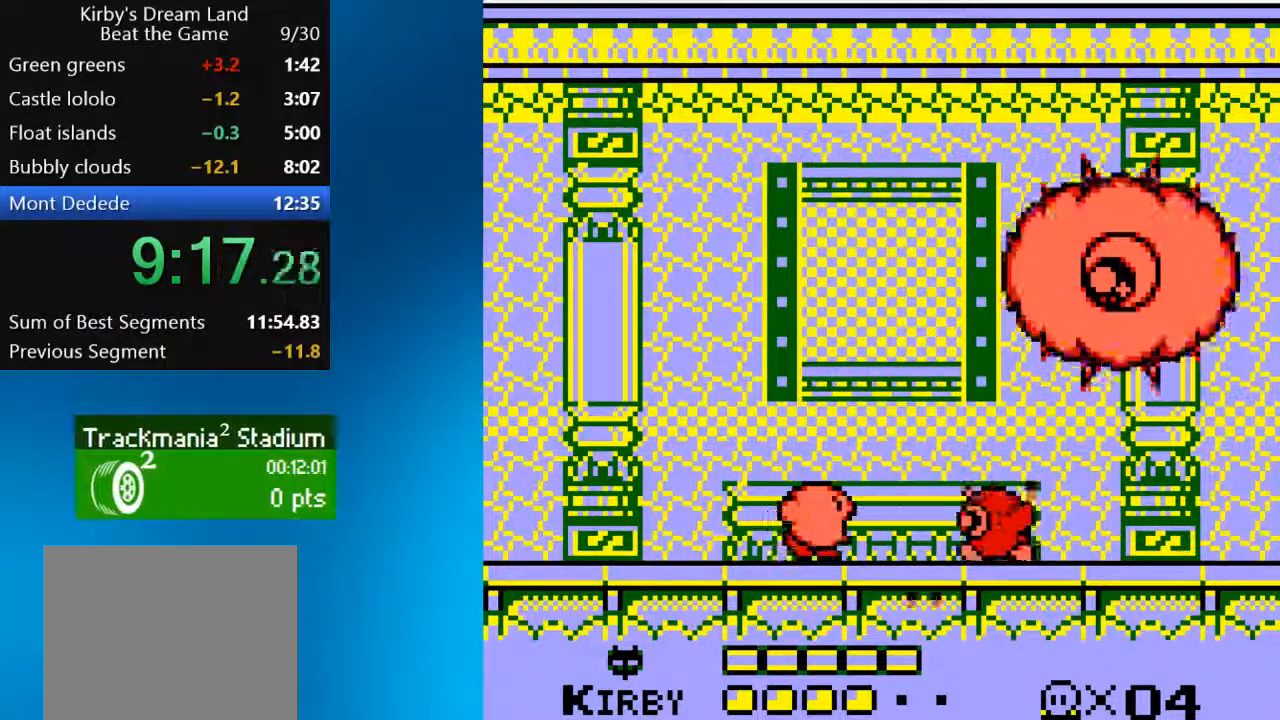
{"dt_ms": 500, "buttons": [], "left_stick": "center", "right_stick": "center", "events": [[467, "SQUARE", "up"]]}
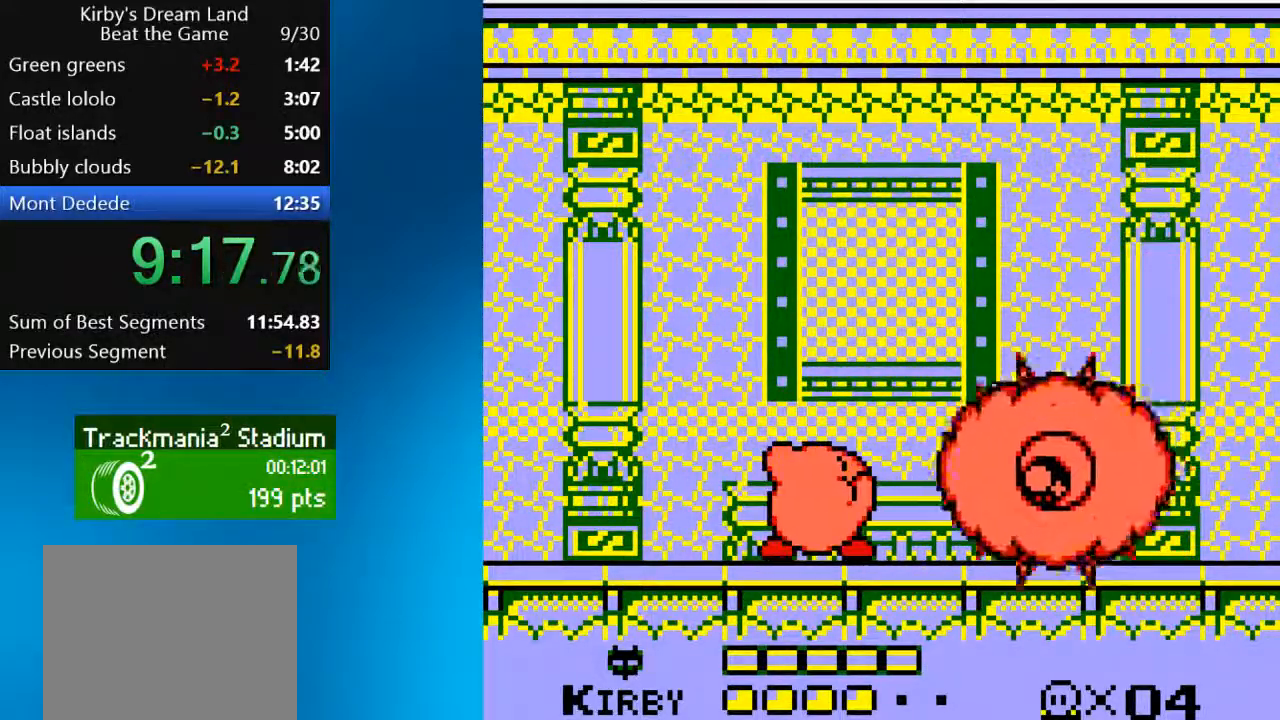
{"dt_ms": 500, "buttons": [], "left_stick": "center", "right_stick": "center", "events": [[100, "CROSS", "down"], [233, "DPAD_RIGHT", "down"], [500, "CROSS", "up"], [500, "DPAD_RIGHT", "up"]]}
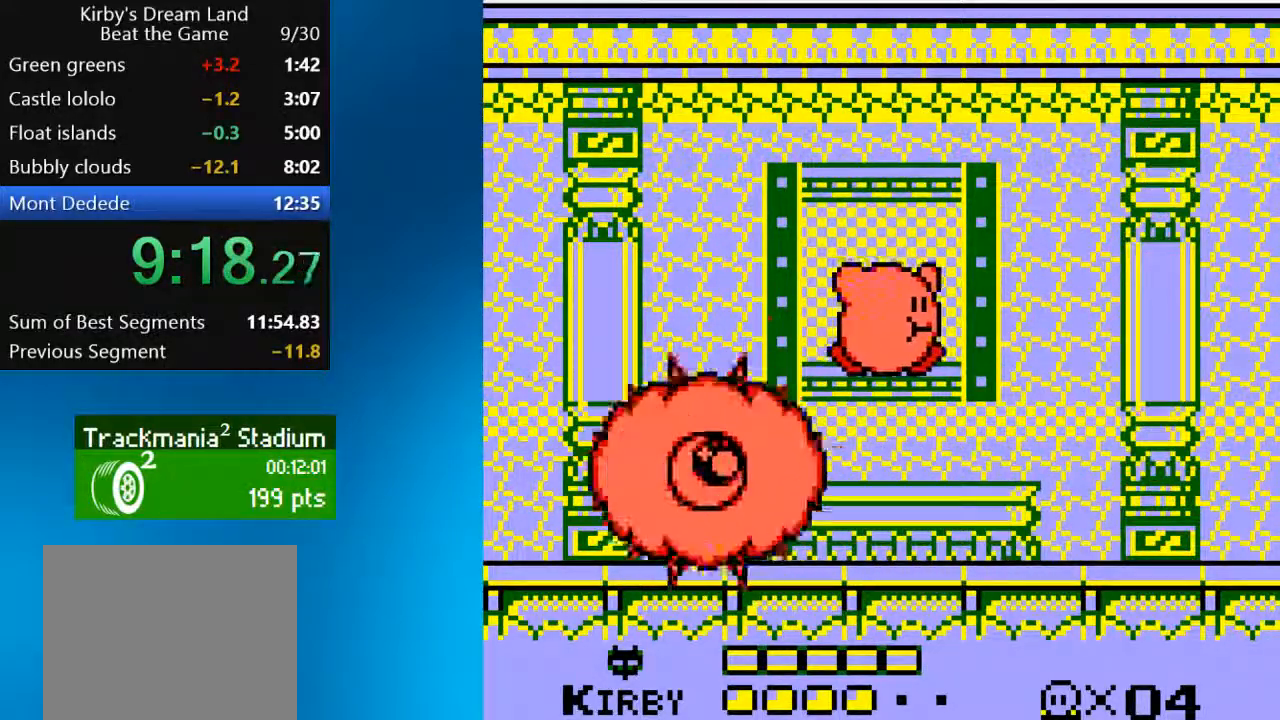
{"dt_ms": 500, "buttons": [], "left_stick": "center", "right_stick": "center", "events": [[67, "DPAD_LEFT", "down"], [167, "DPAD_LEFT", "up"], [200, "SQUARE", "down"], [300, "SQUARE", "up"]]}
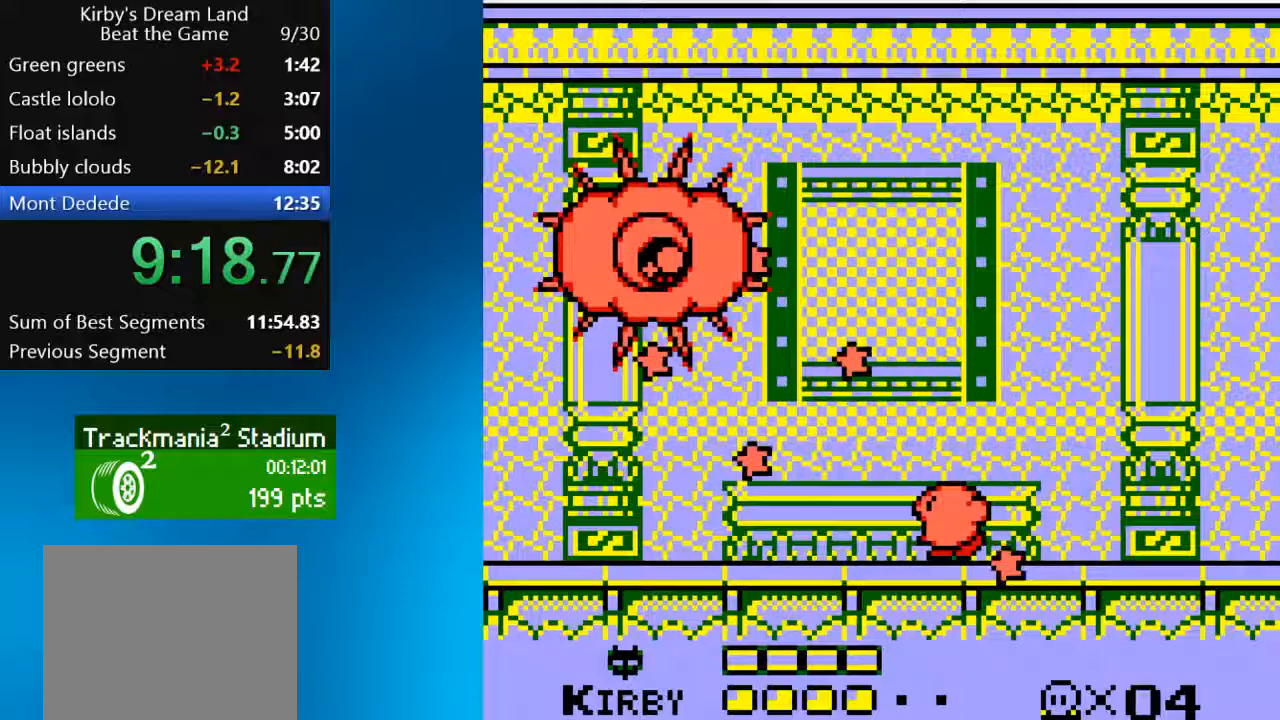
{"dt_ms": 500, "buttons": [], "left_stick": "center", "right_stick": "center", "events": []}
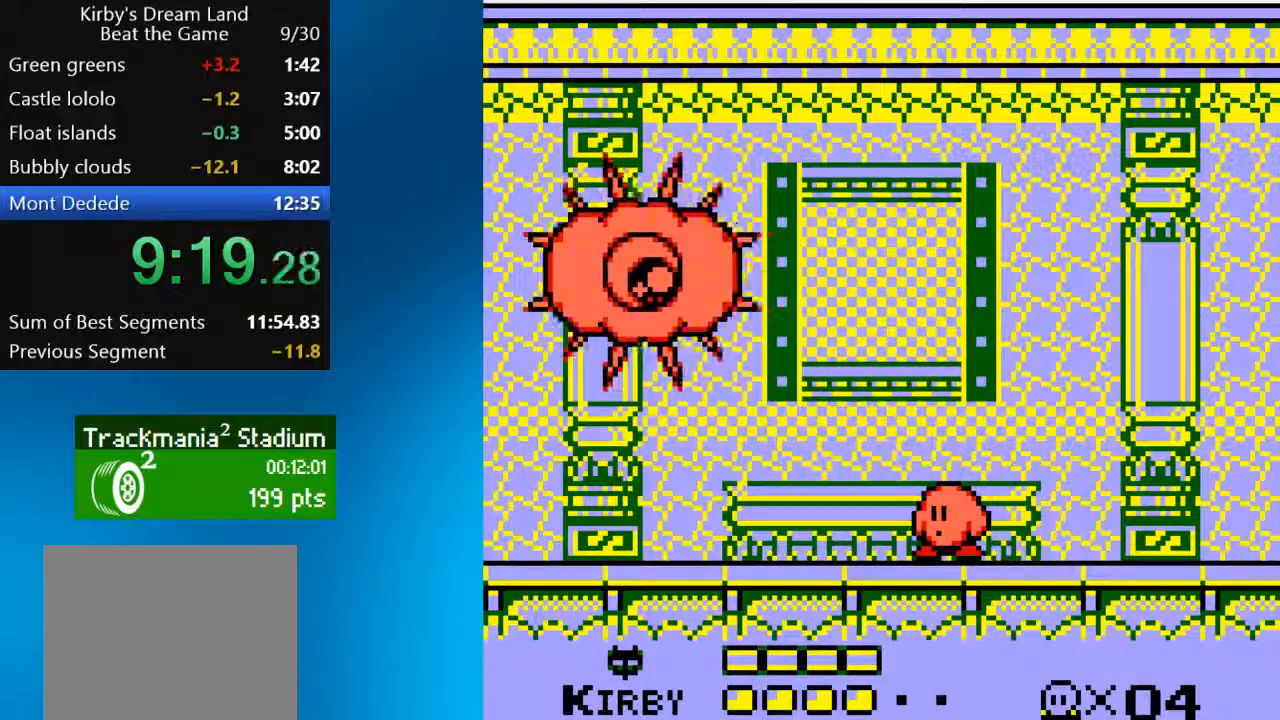
{"dt_ms": 1000, "buttons": [], "left_stick": "center", "right_stick": "center"}
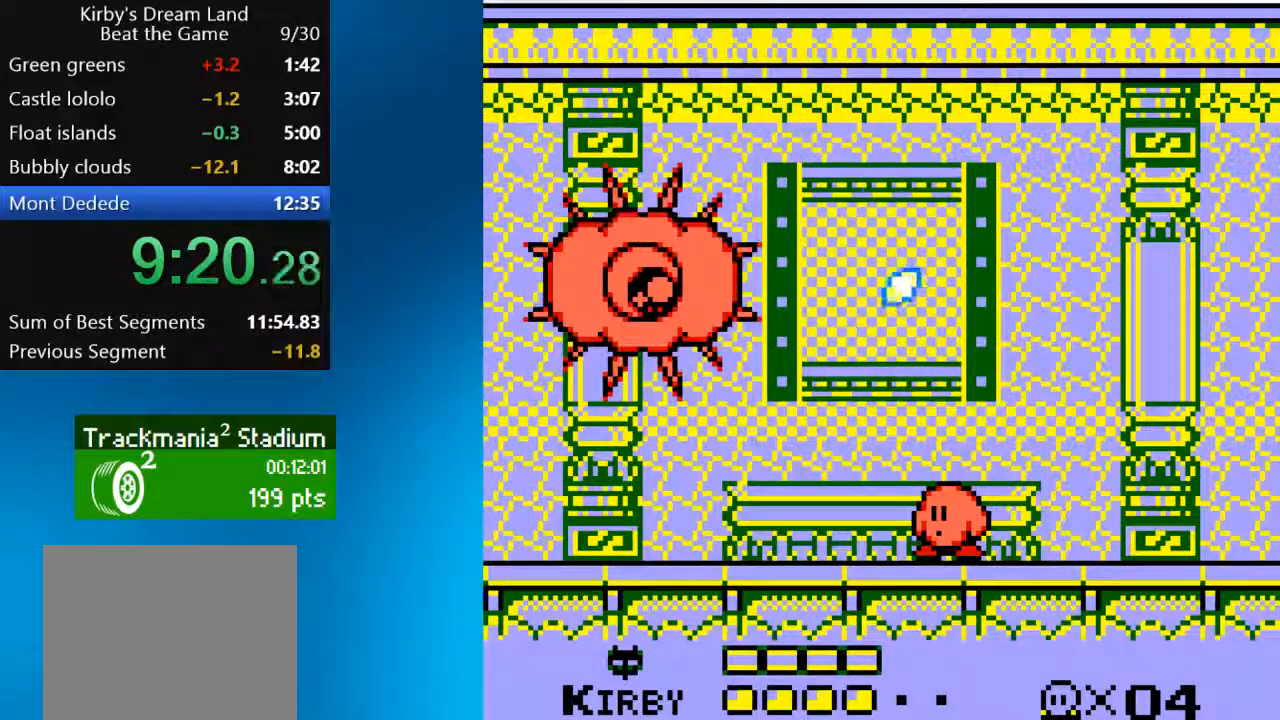
{"dt_ms": 500, "buttons": [], "left_stick": "center", "right_stick": "center", "events": []}
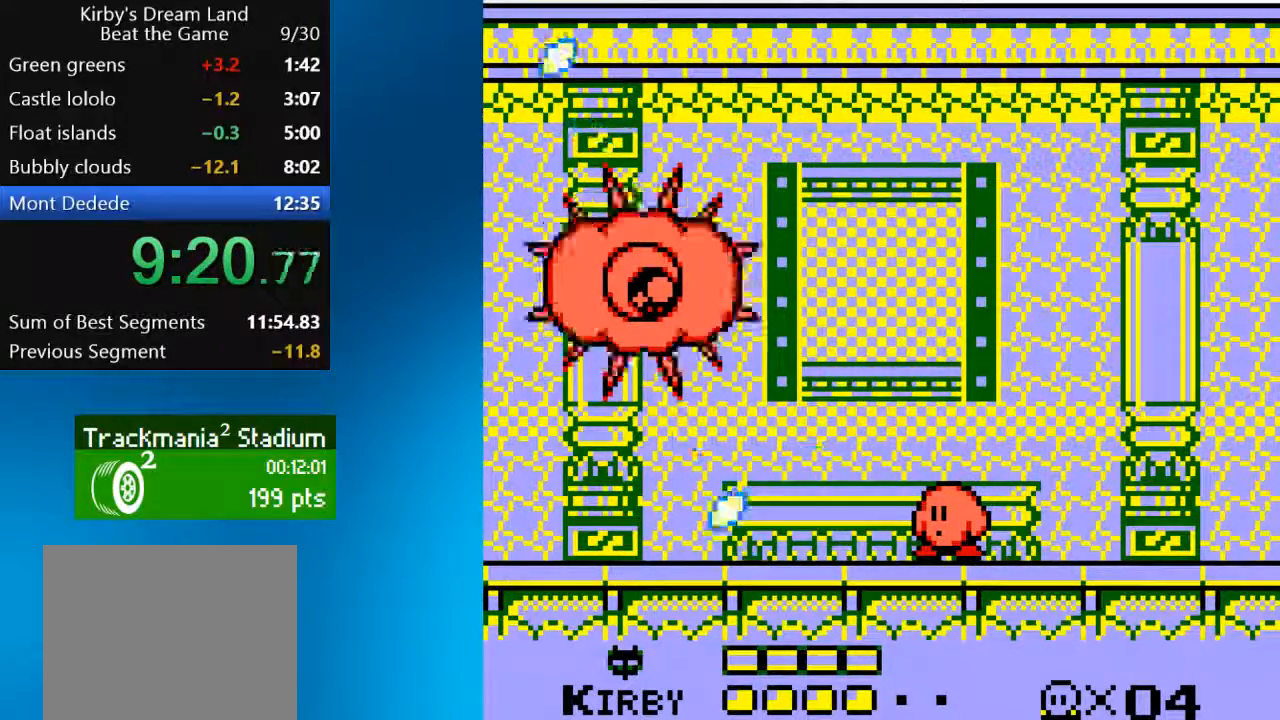
{"dt_ms": 500, "buttons": [], "left_stick": "center", "right_stick": "center", "events": []}
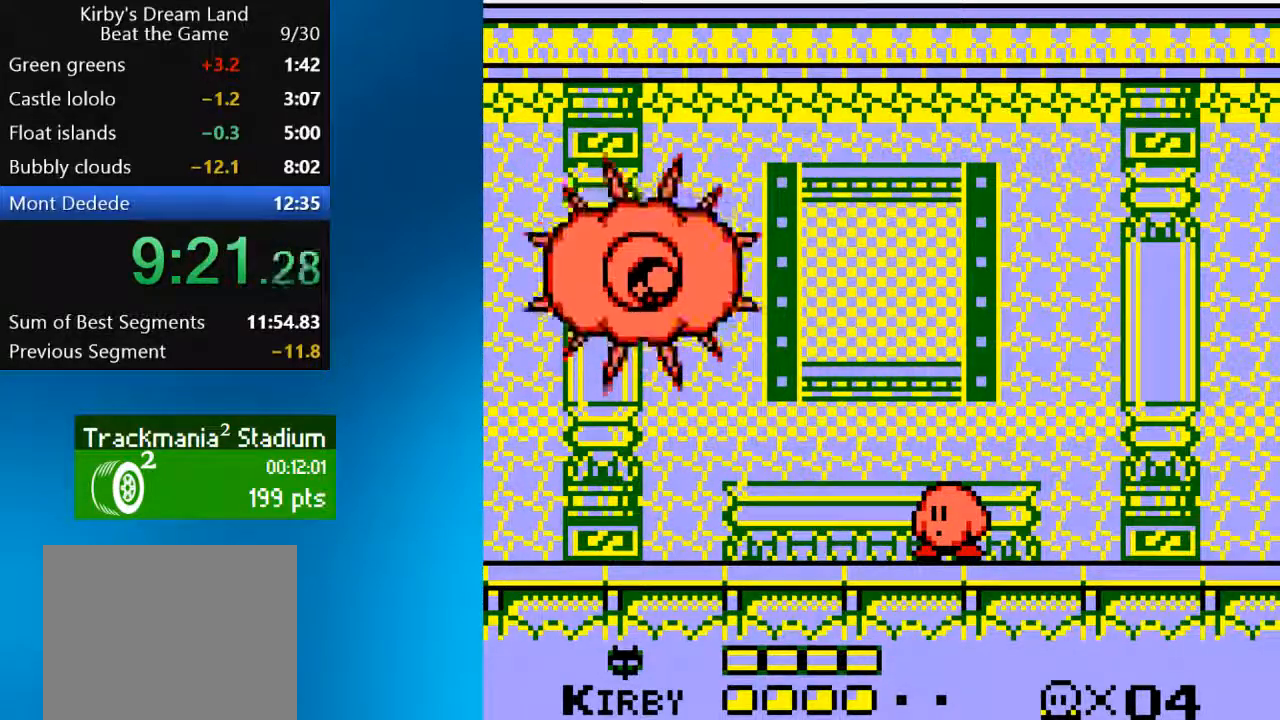
{"dt_ms": 500, "buttons": [], "left_stick": "center", "right_stick": "center", "events": []}
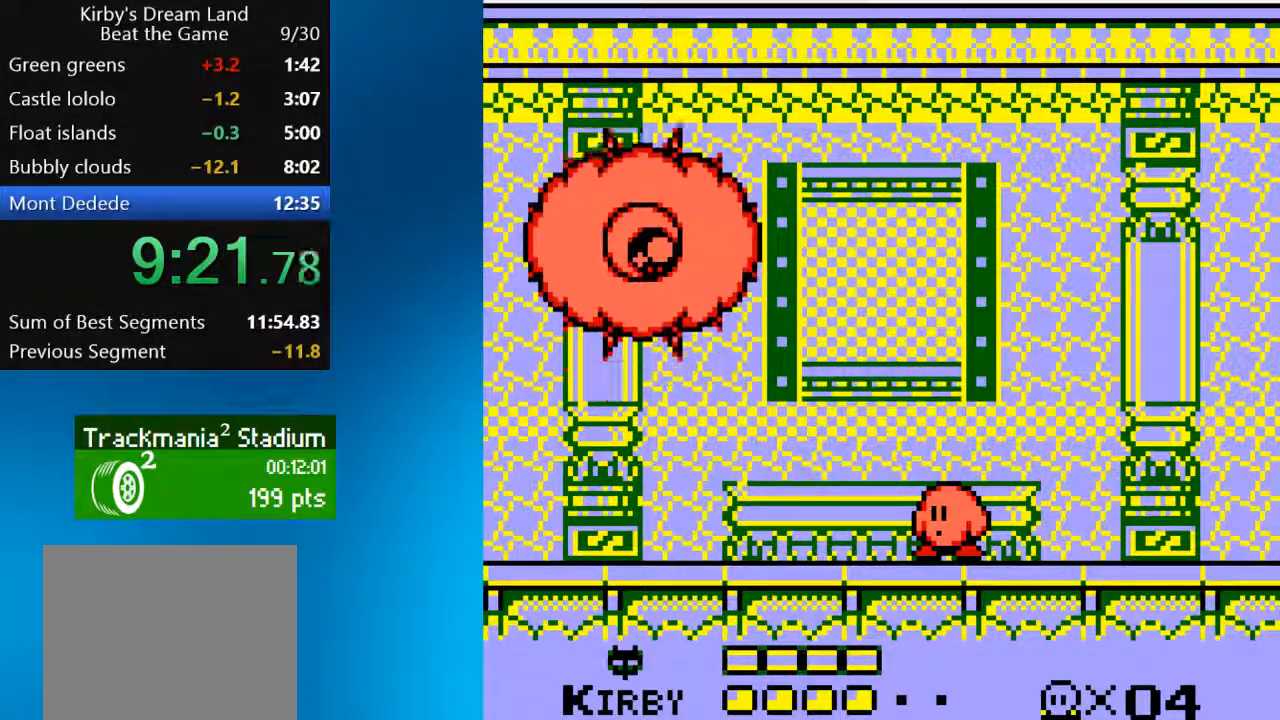
{"dt_ms": 500, "buttons": ["CROSS"], "left_stick": "center", "right_stick": "center", "events": [[400, "CROSS", "down"]]}